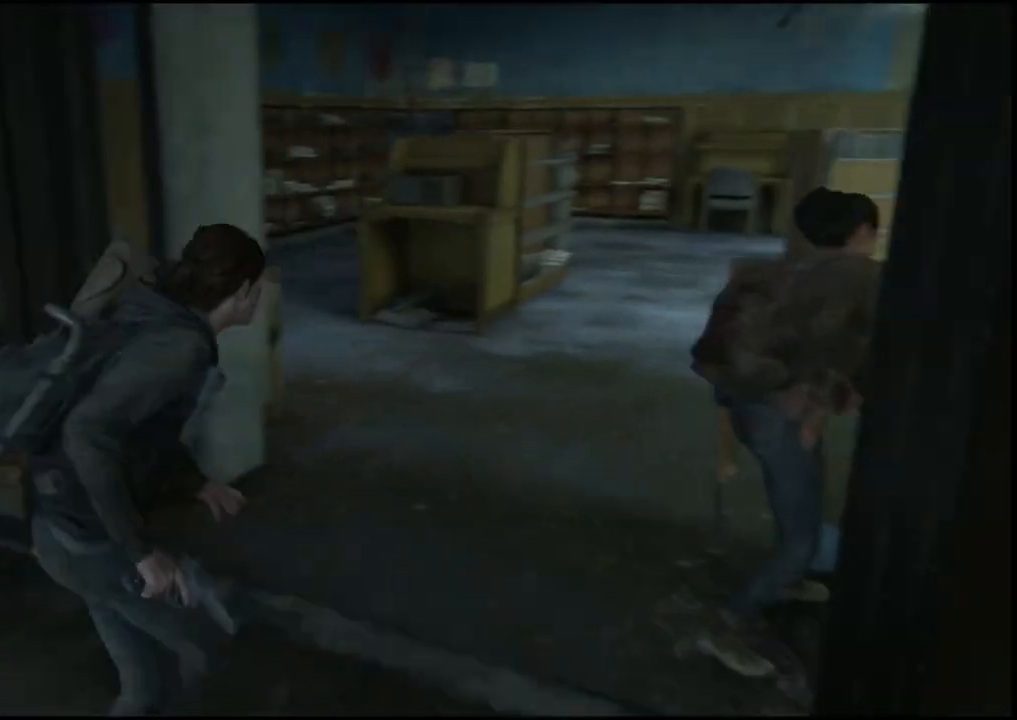
Gameplay with a controller (PlayStation layout); each line is a JSON object with the inputs held at the frame after it. "events" lists button and stick changes between this image and that frame as [ms after this image, input, new state], when the widget could be followed in between.
{"buttons": ["L1"], "left_stick": "up", "right_stick": "center", "events": []}
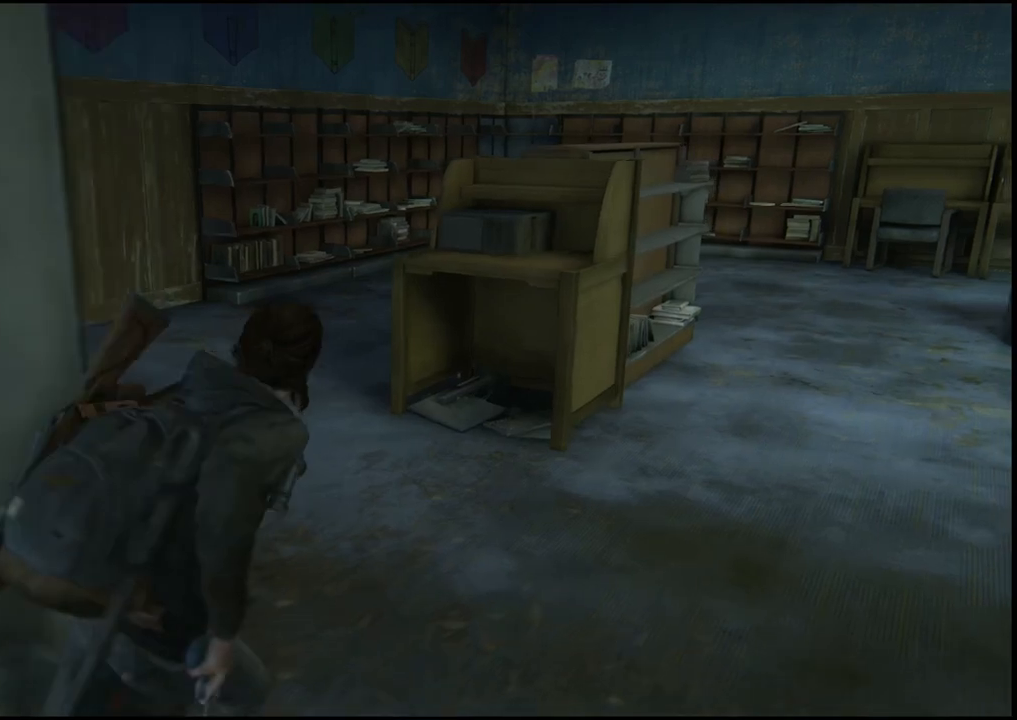
{"buttons": ["L1"], "left_stick": "up-left", "right_stick": "right", "events": [[217, "left_stick", "up-left"], [233, "right_stick", "right"]]}
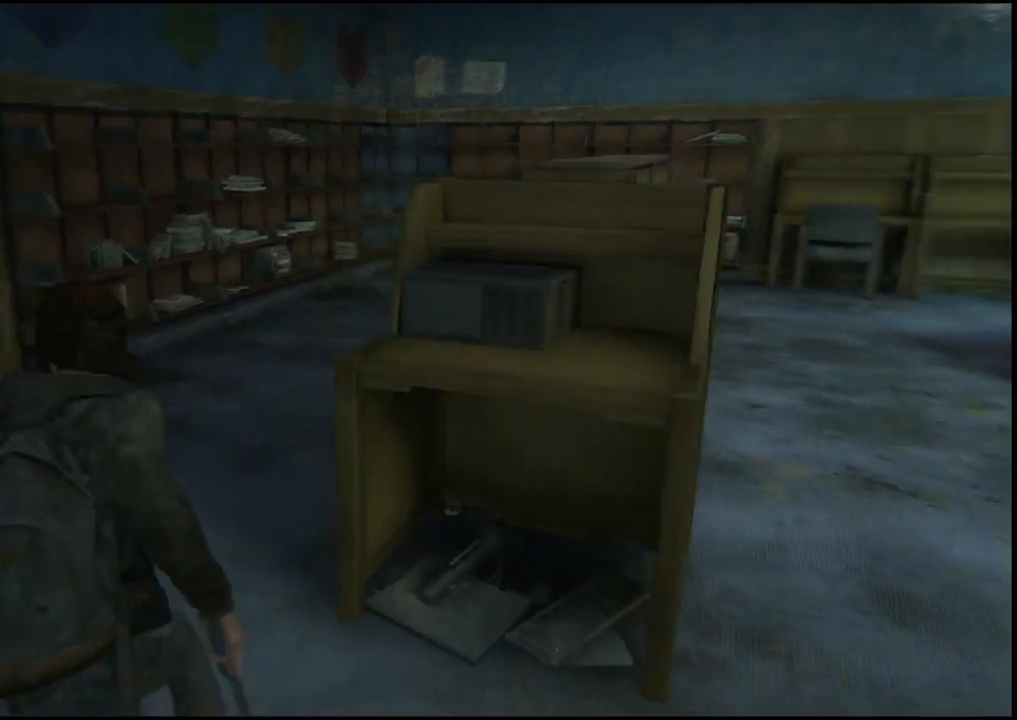
{"buttons": ["L1"], "left_stick": "up", "right_stick": "right", "events": [[117, "left_stick", "up"]]}
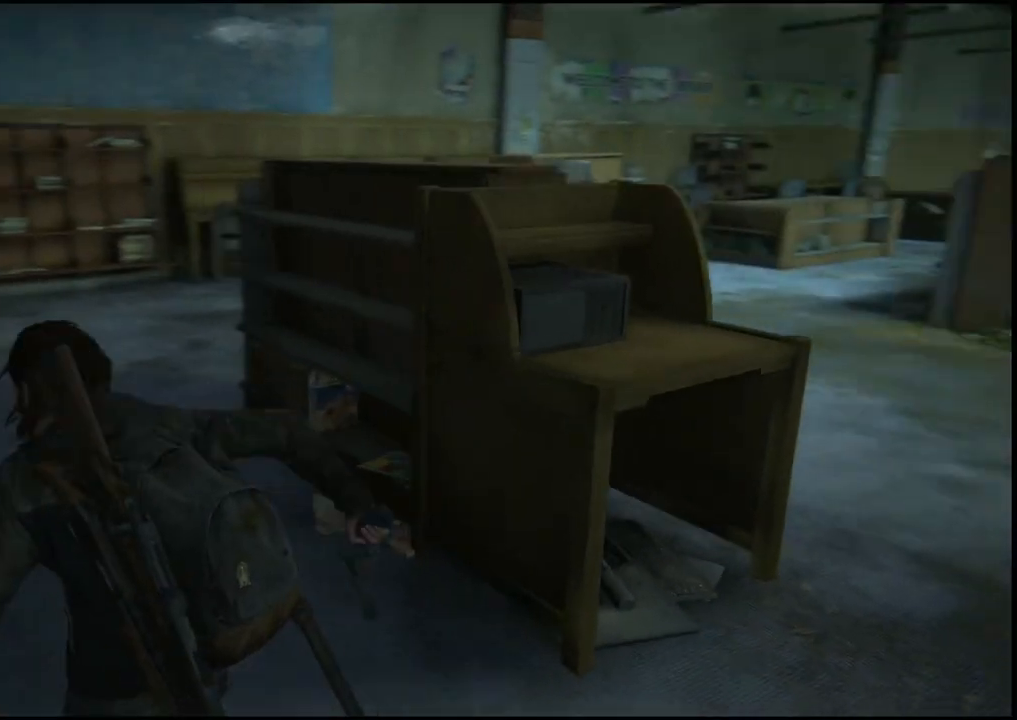
{"buttons": ["CIRCLE"], "left_stick": "up", "right_stick": "center", "events": [[133, "L1", "up"], [433, "right_stick", "center"], [467, "CIRCLE", "down"]]}
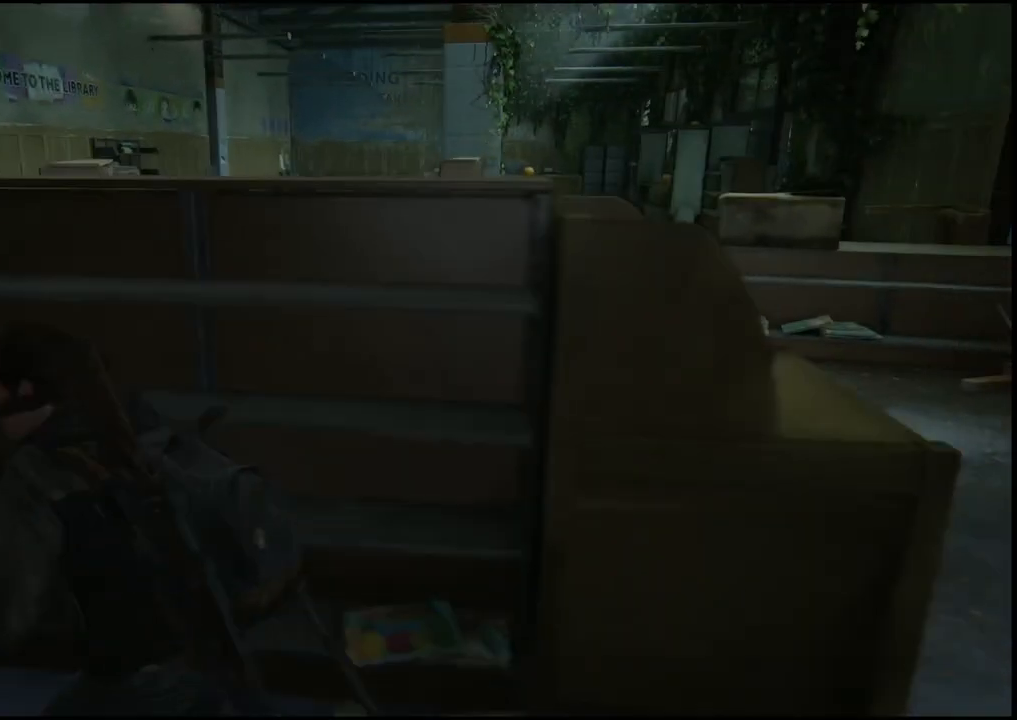
{"buttons": [], "left_stick": "center", "right_stick": "right", "events": [[100, "CIRCLE", "up"], [183, "left_stick", "up-right"], [300, "left_stick", "center"], [450, "right_stick", "right"]]}
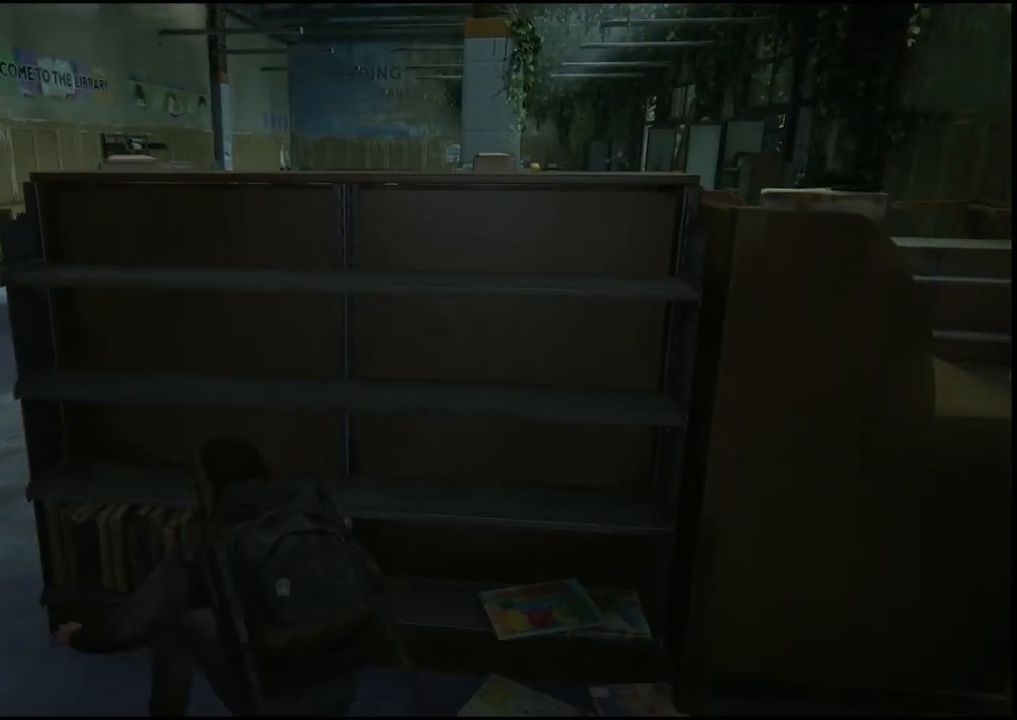
{"buttons": [], "left_stick": "up-right", "right_stick": "center", "events": [[50, "left_stick", "right"], [350, "left_stick", "up-right"], [450, "right_stick", "center"]]}
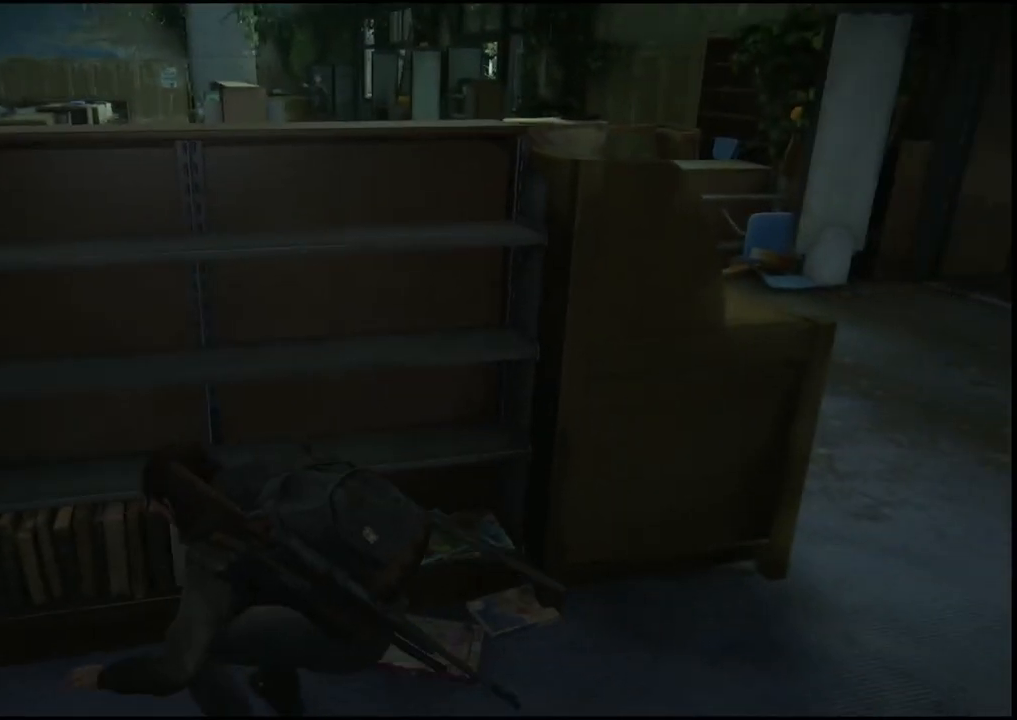
{"buttons": [], "left_stick": "up", "right_stick": "down-right", "events": [[17, "left_stick", "up"], [500, "right_stick", "down-right"]]}
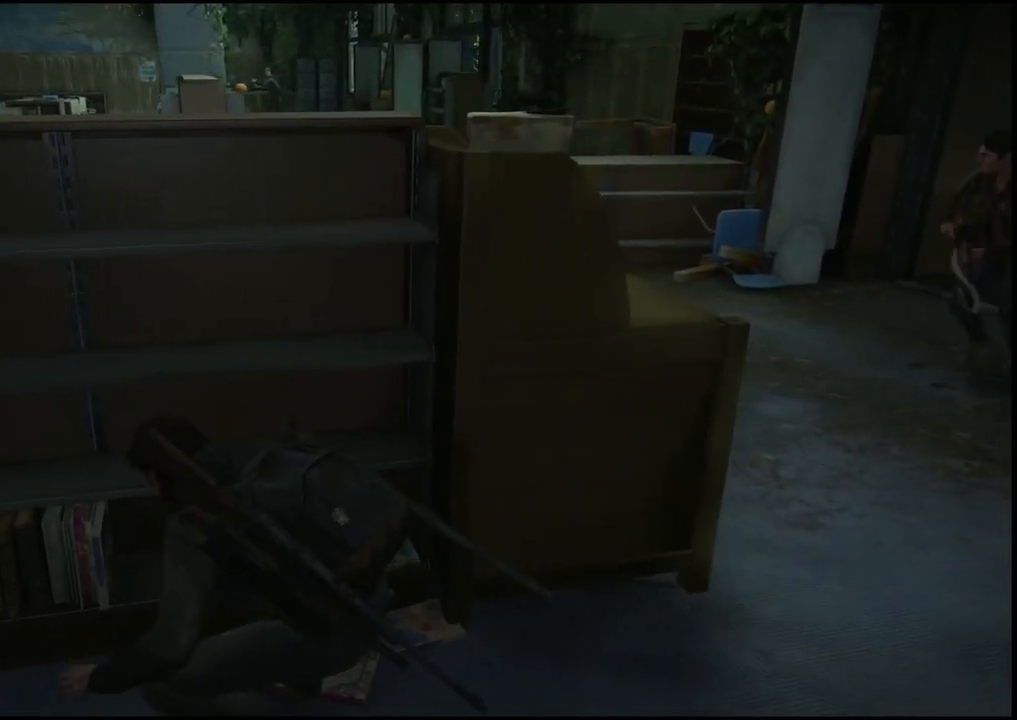
{"buttons": [], "left_stick": "center", "right_stick": "center", "events": [[167, "right_stick", "center"], [367, "left_stick", "center"]]}
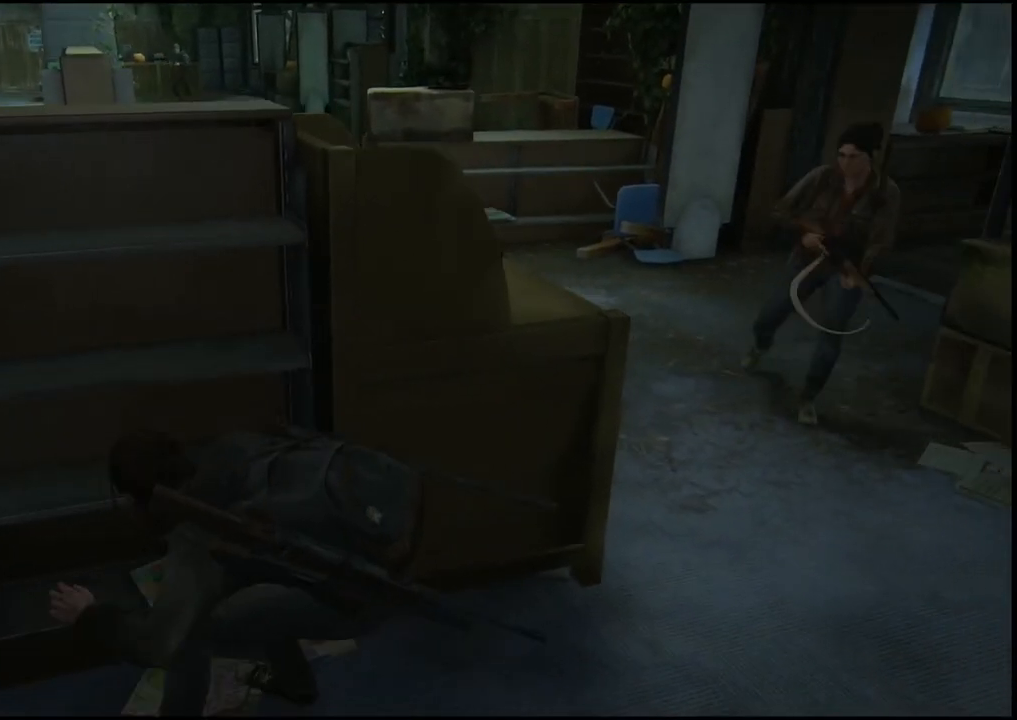
{"buttons": [], "left_stick": "up-right", "right_stick": "up-left", "events": [[317, "left_stick", "up-right"], [450, "right_stick", "up-left"]]}
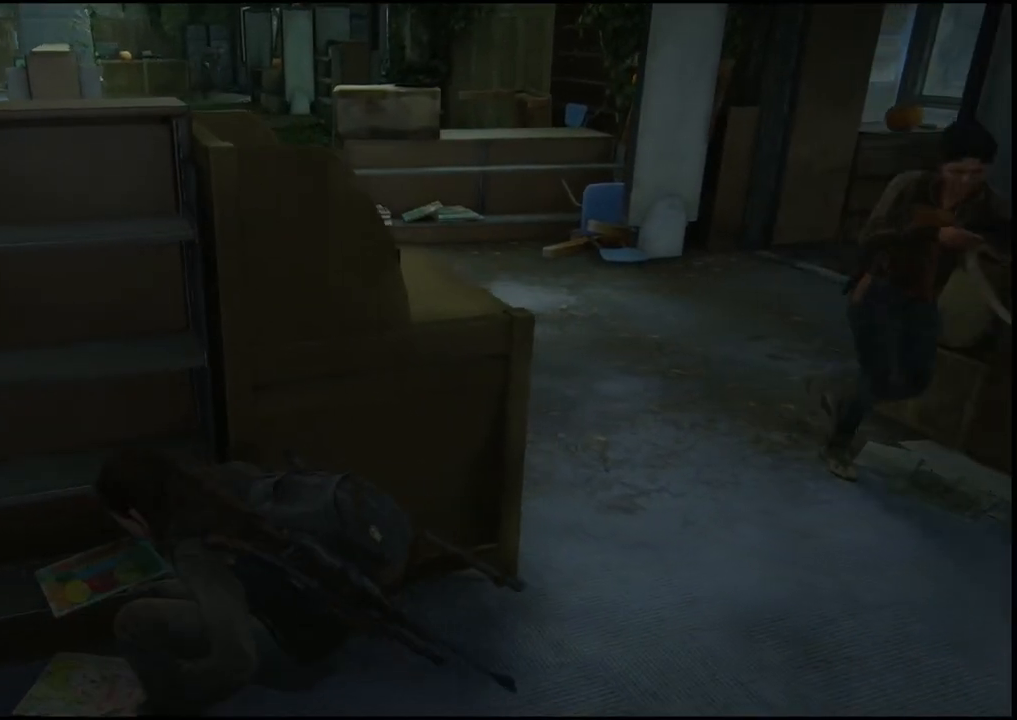
{"buttons": [], "left_stick": "center", "right_stick": "center", "events": [[150, "right_stick", "center"], [167, "left_stick", "center"]]}
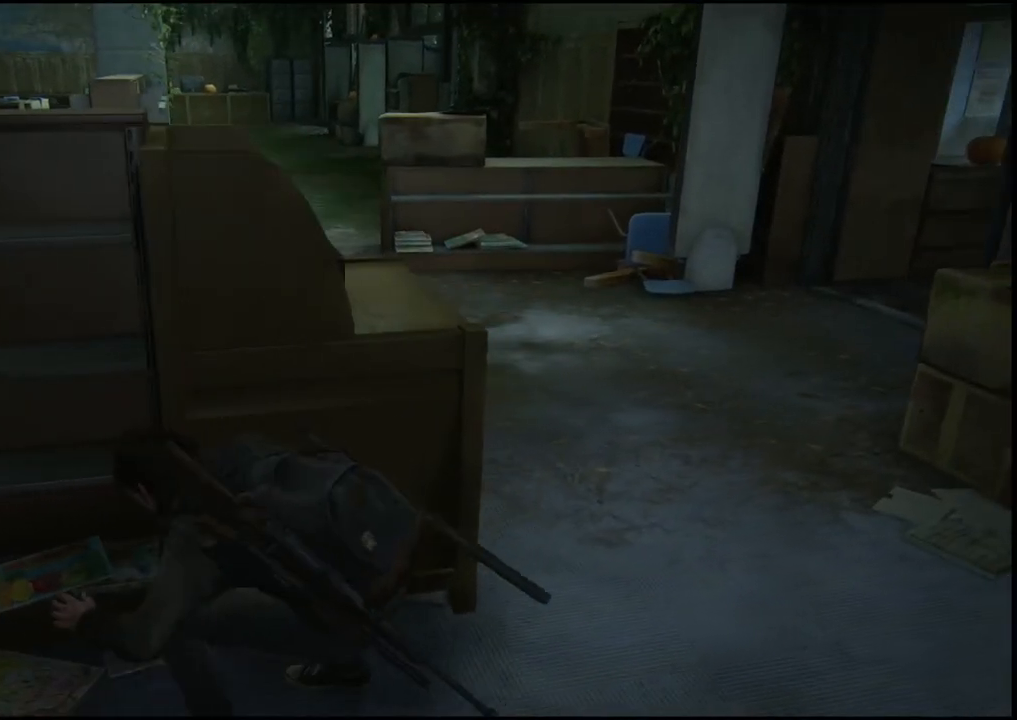
{"buttons": [], "left_stick": "center", "right_stick": "center", "events": []}
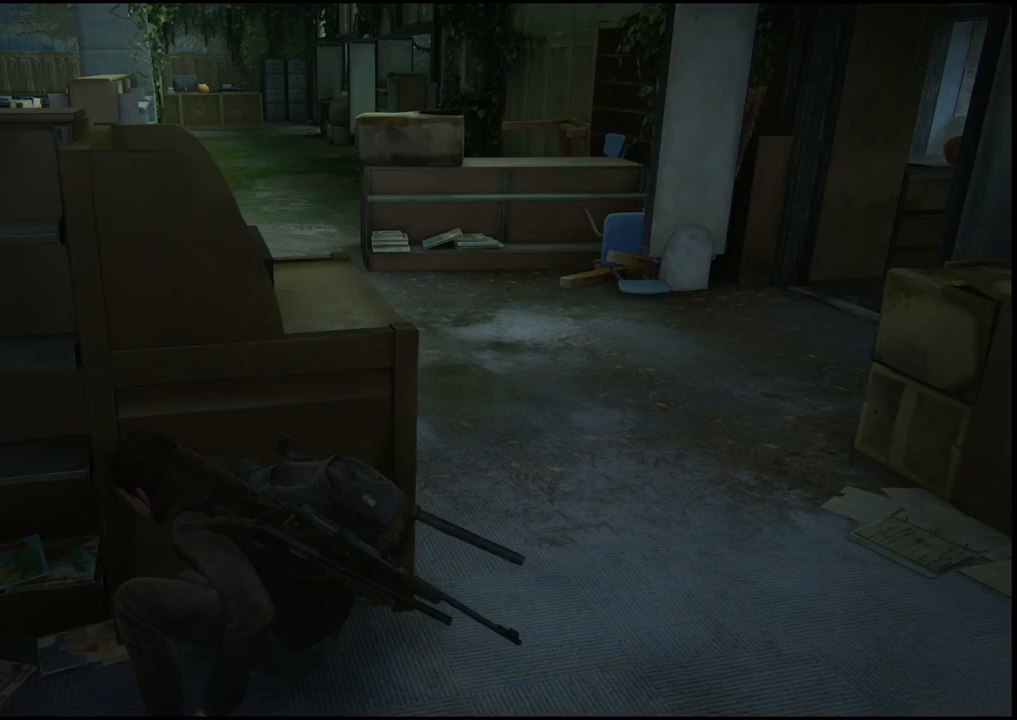
{"buttons": [], "left_stick": "center", "right_stick": "center", "events": []}
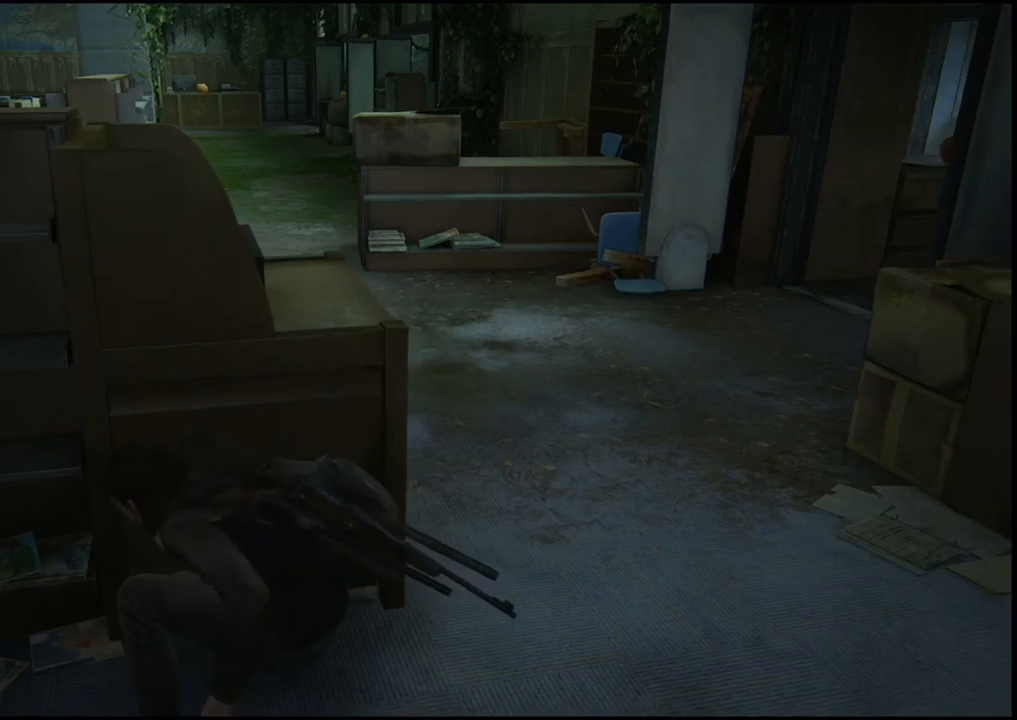
{"buttons": [], "left_stick": "center", "right_stick": "center", "events": []}
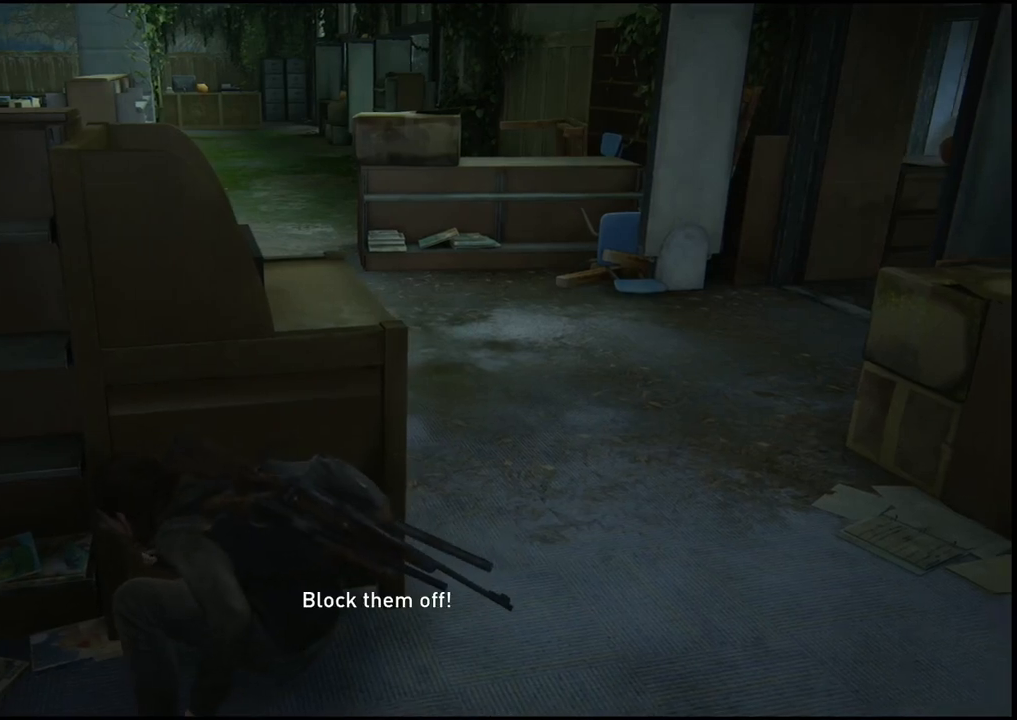
{"buttons": [], "left_stick": "center", "right_stick": "right", "events": [[133, "right_stick", "right"]]}
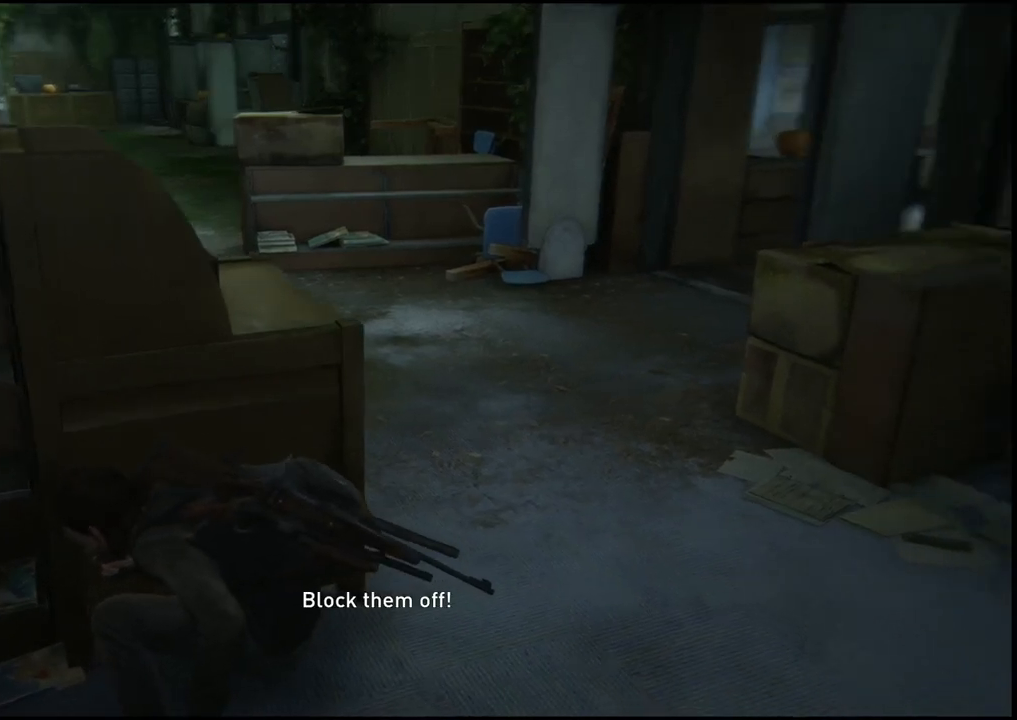
{"buttons": [], "left_stick": "center", "right_stick": "right", "events": []}
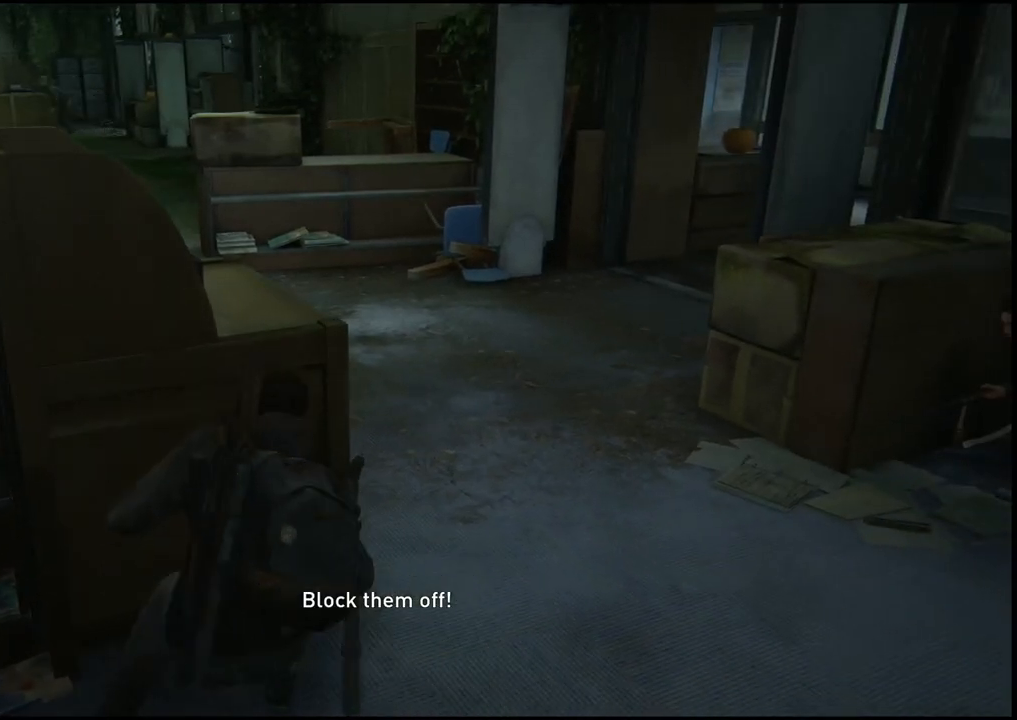
{"buttons": [], "left_stick": "center", "right_stick": "center", "events": [[450, "right_stick", "center"]]}
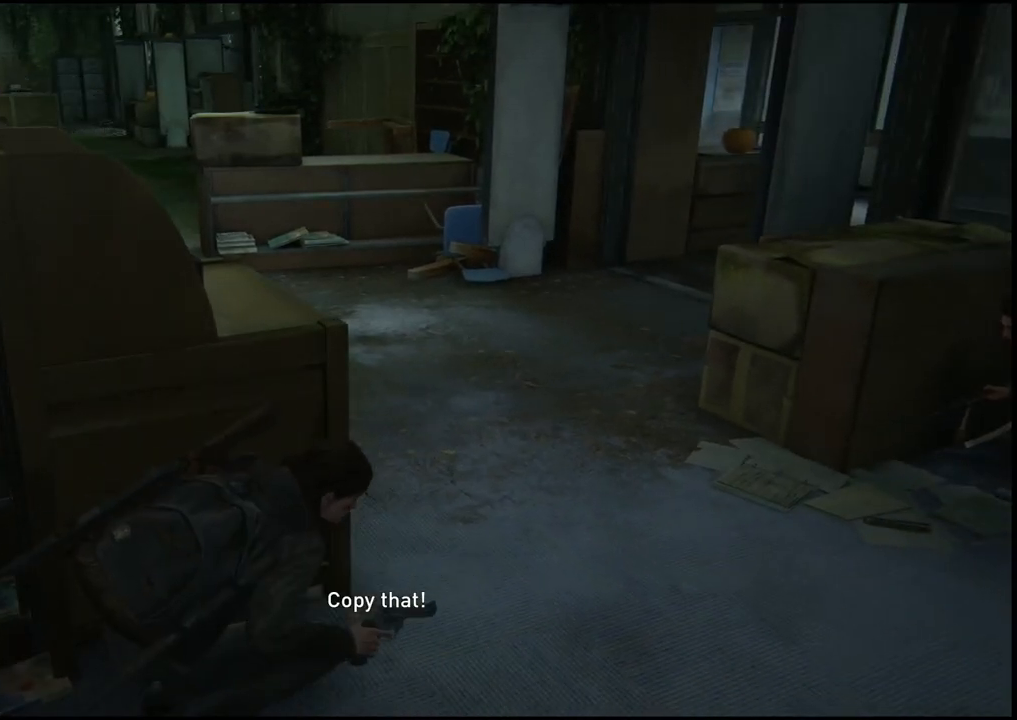
{"buttons": [], "left_stick": "center", "right_stick": "left", "events": [[183, "right_stick", "left"]]}
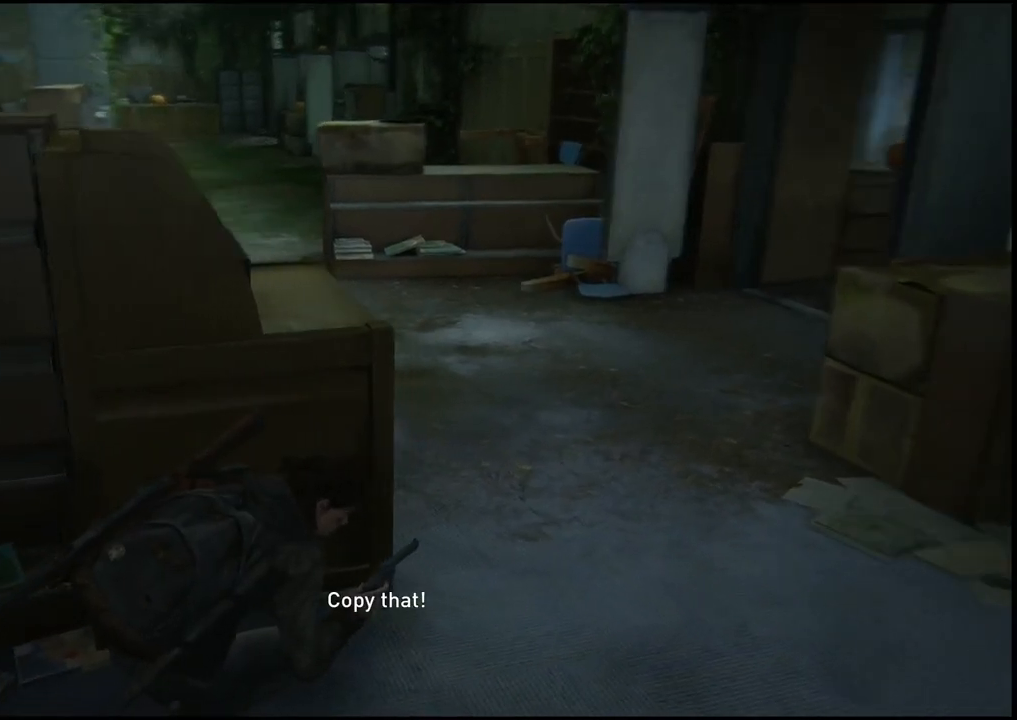
{"buttons": [], "left_stick": "center", "right_stick": "center", "events": [[17, "right_stick", "center"]]}
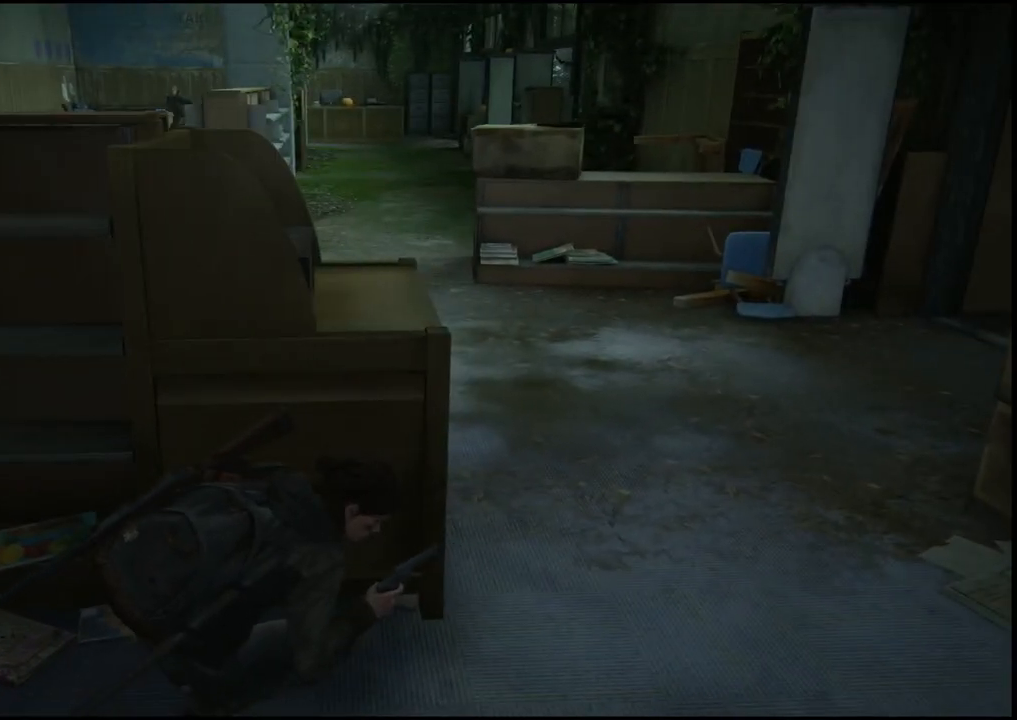
{"buttons": [], "left_stick": "center", "right_stick": "center", "events": [[150, "right_stick", "down-left"], [433, "right_stick", "center"]]}
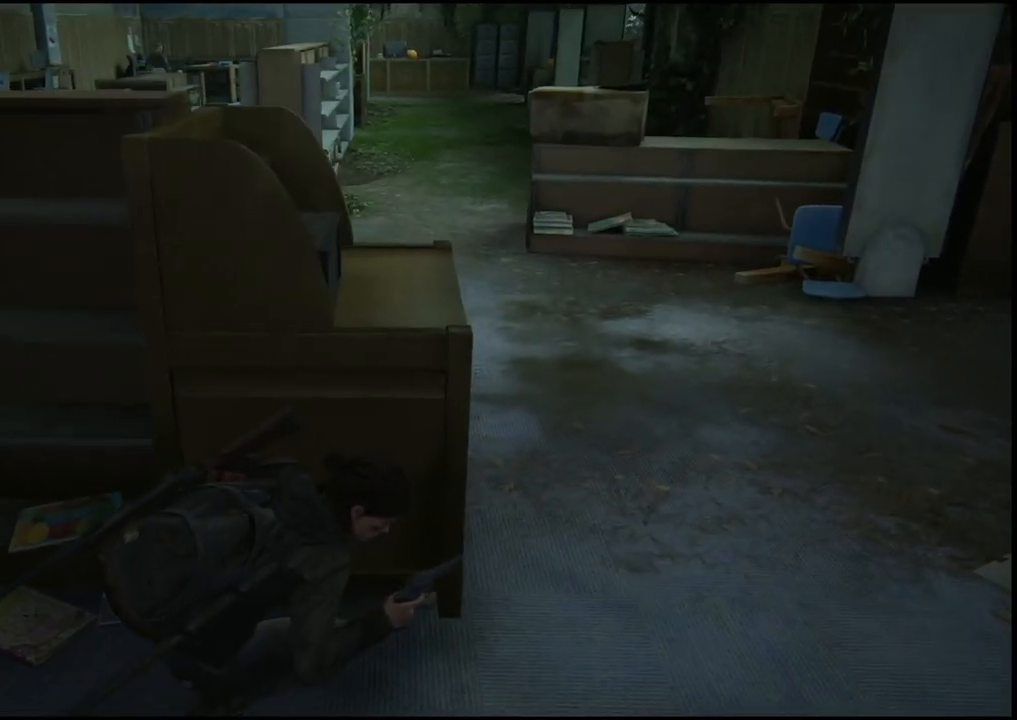
{"buttons": [], "left_stick": "center", "right_stick": "center", "events": [[183, "left_stick", "right"], [350, "left_stick", "center"]]}
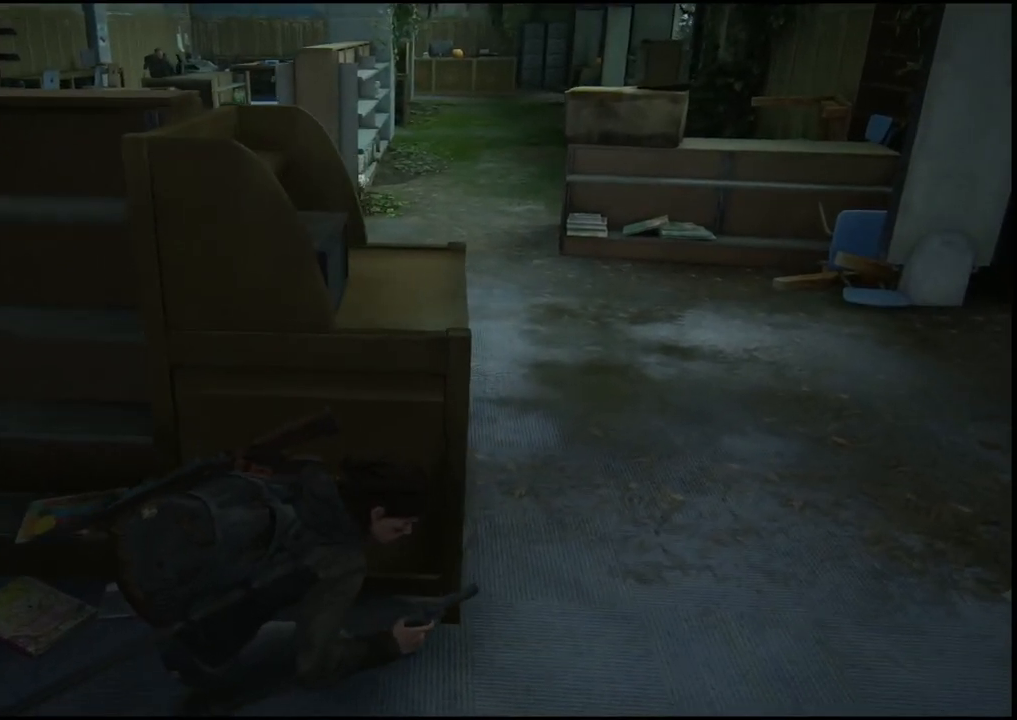
{"buttons": [], "left_stick": "center", "right_stick": "left", "events": [[450, "right_stick", "left"]]}
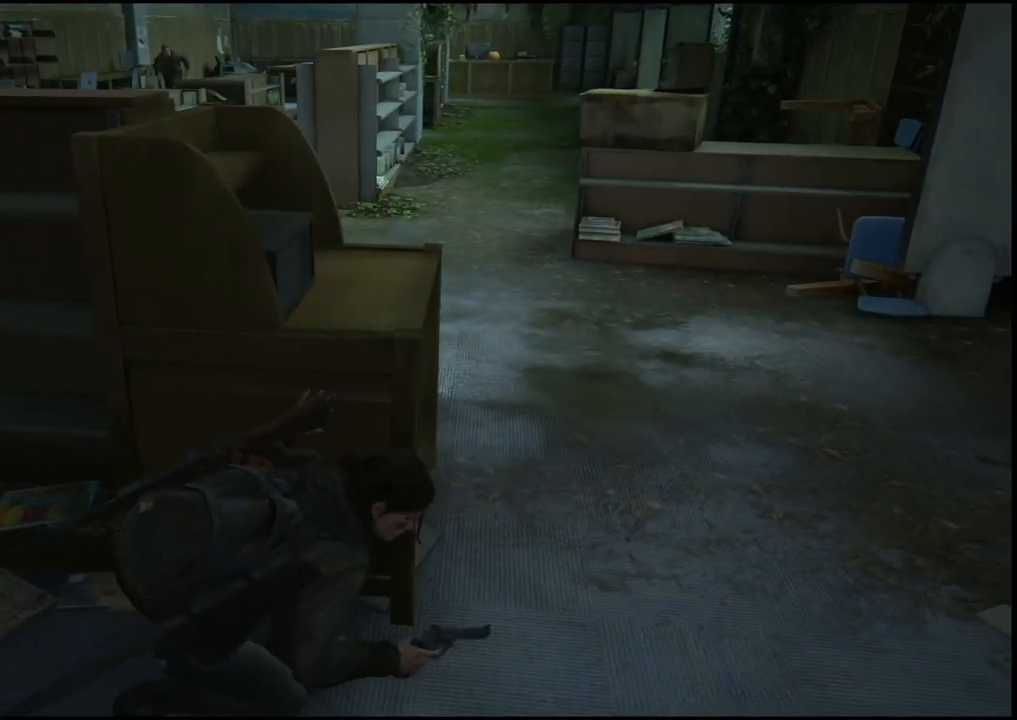
{"buttons": [], "left_stick": "center", "right_stick": "center", "events": [[183, "right_stick", "center"]]}
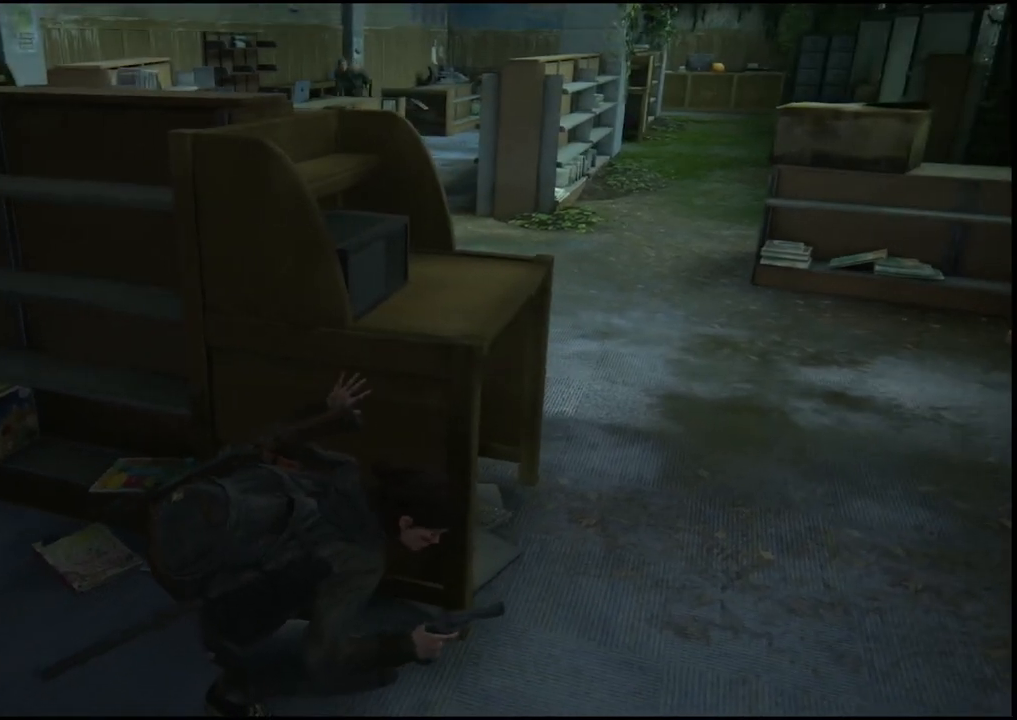
{"buttons": [], "left_stick": "center", "right_stick": "center", "events": [[267, "left_stick", "up-right"], [467, "left_stick", "center"]]}
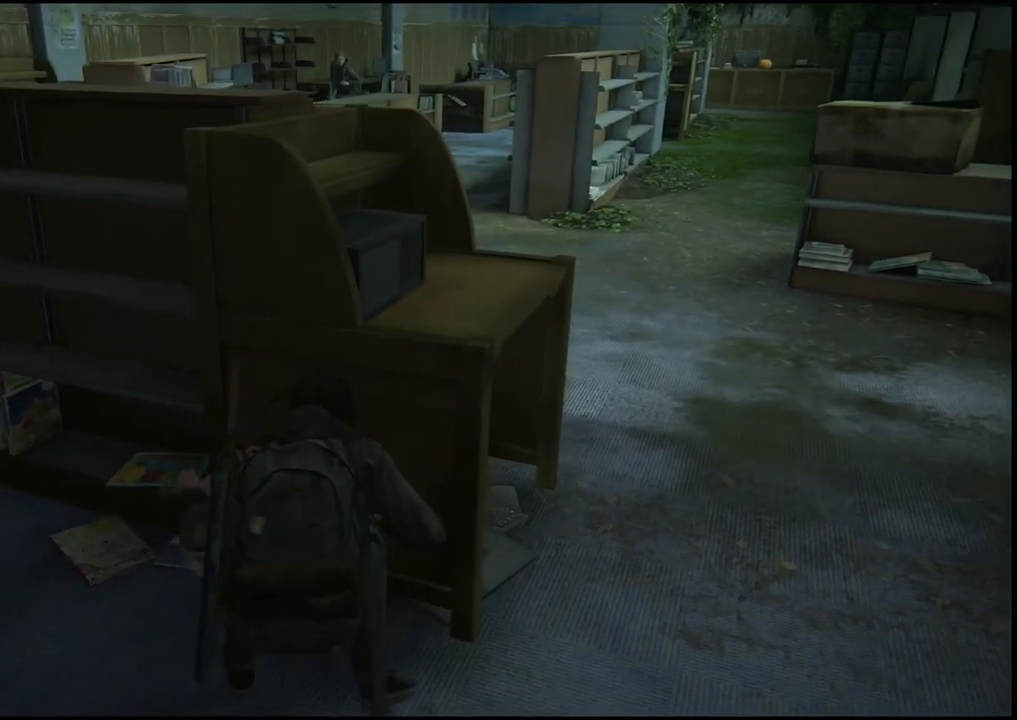
{"buttons": [], "left_stick": "center", "right_stick": "center", "events": []}
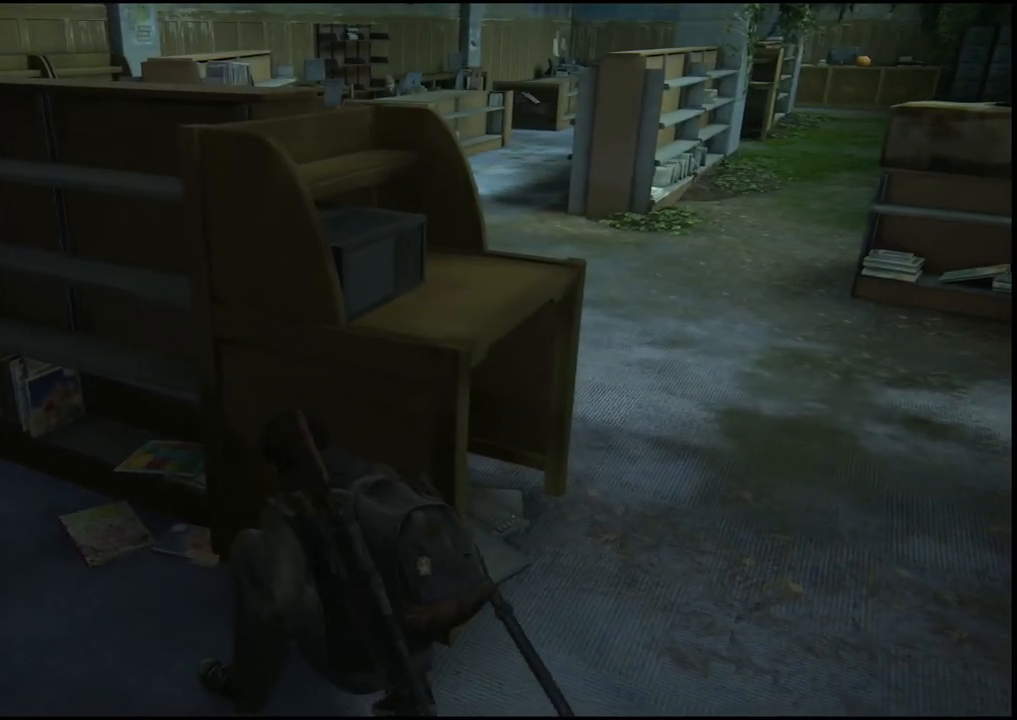
{"buttons": [], "left_stick": "center", "right_stick": "center", "events": []}
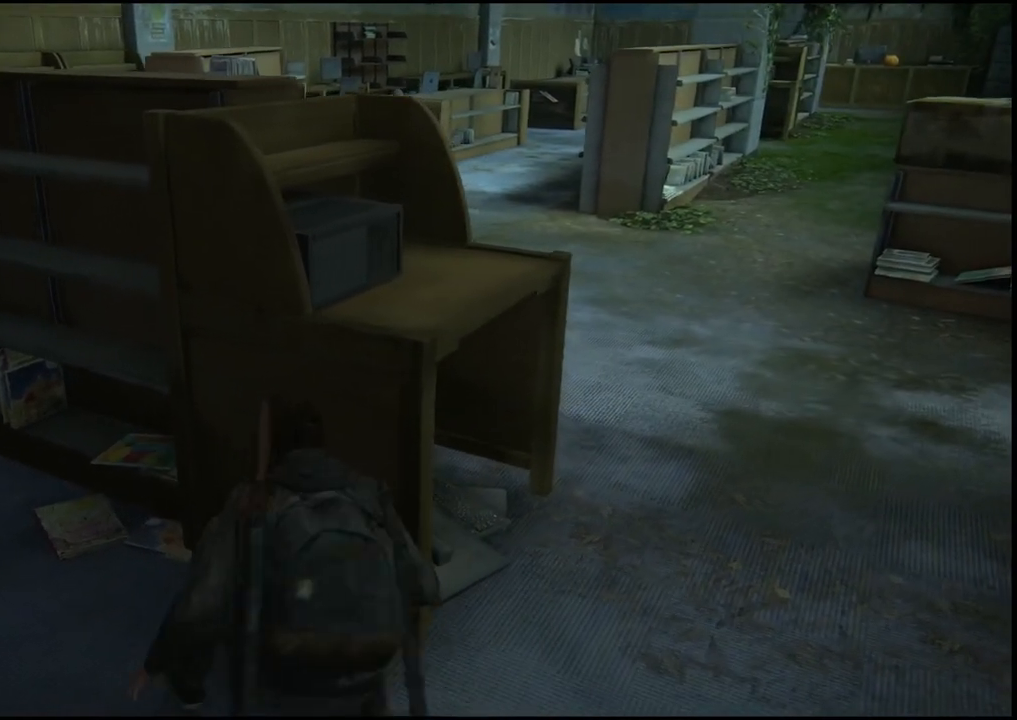
{"buttons": [], "left_stick": "center", "right_stick": "center", "events": []}
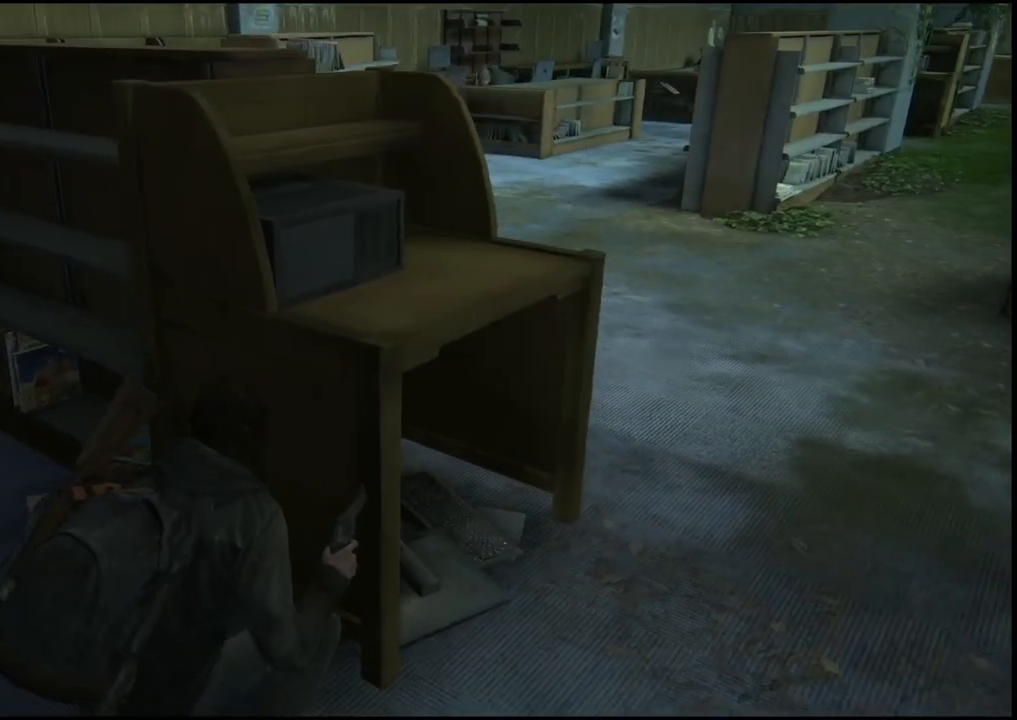
{"buttons": [], "left_stick": "right", "right_stick": "center", "events": [[500, "left_stick", "right"]]}
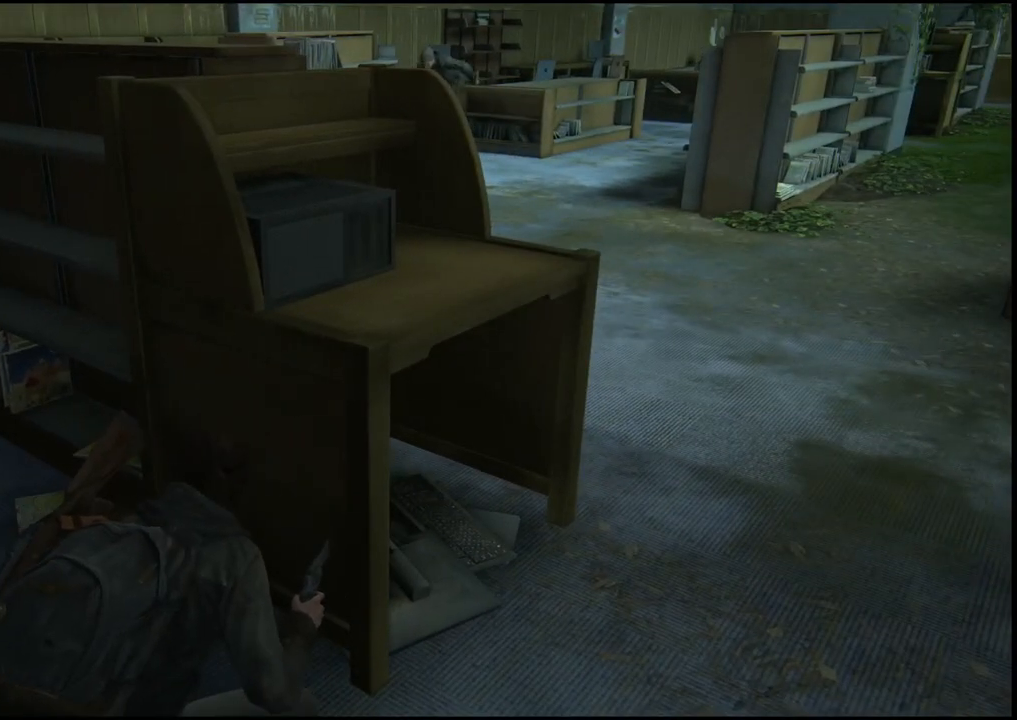
{"buttons": [], "left_stick": "center", "right_stick": "center", "events": [[417, "left_stick", "center"]]}
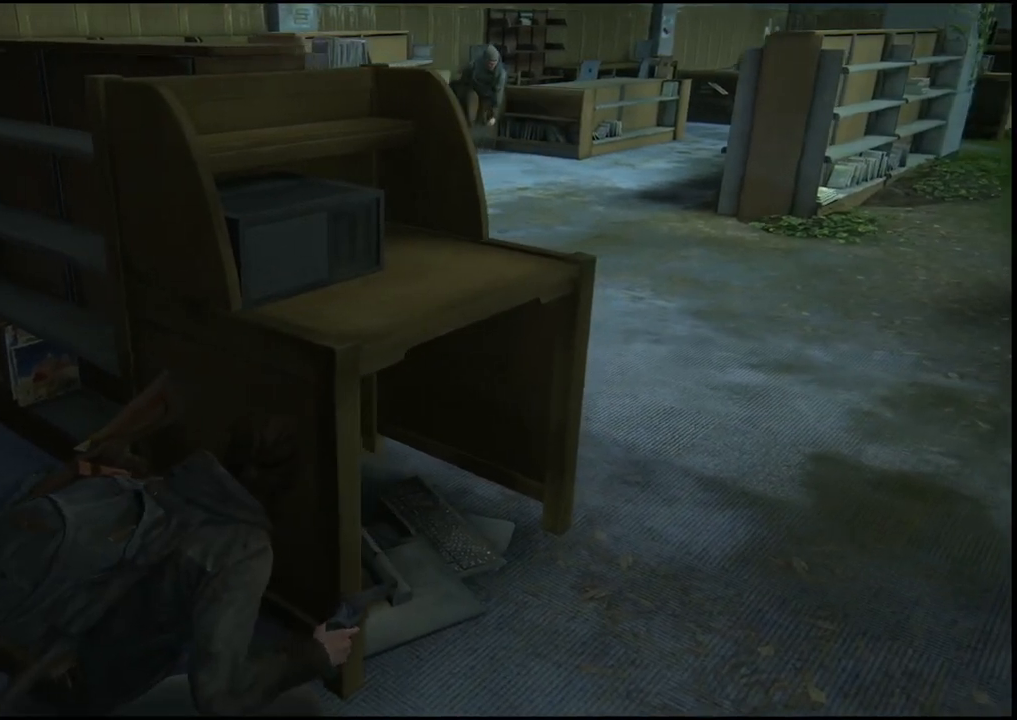
{"buttons": [], "left_stick": "up", "right_stick": "right", "events": [[100, "left_stick", "up-left"], [250, "right_stick", "right"], [433, "left_stick", "up"]]}